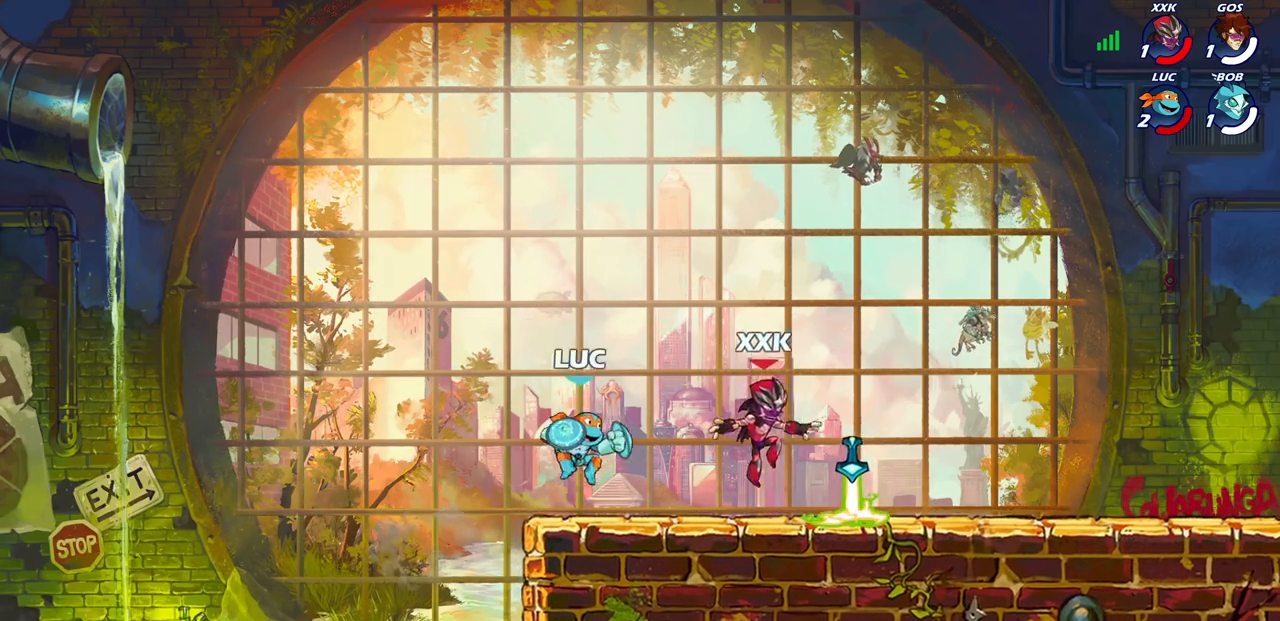
Gameplay with a controller (PlayStation layout); each line is a JSON object with the inputs held at the frame after it. "events" lists button and stick changes between this image and that frame as [ms after this image, input, new state], when the widget could be followed in between.
{"buttons": [], "left_stick": "right", "right_stick": "center", "events": [[100, "R2", "down"], [100, "left_stick", "right"], [150, "CIRCLE", "down"], [233, "R2", "up"], [267, "CIRCLE", "up"]]}
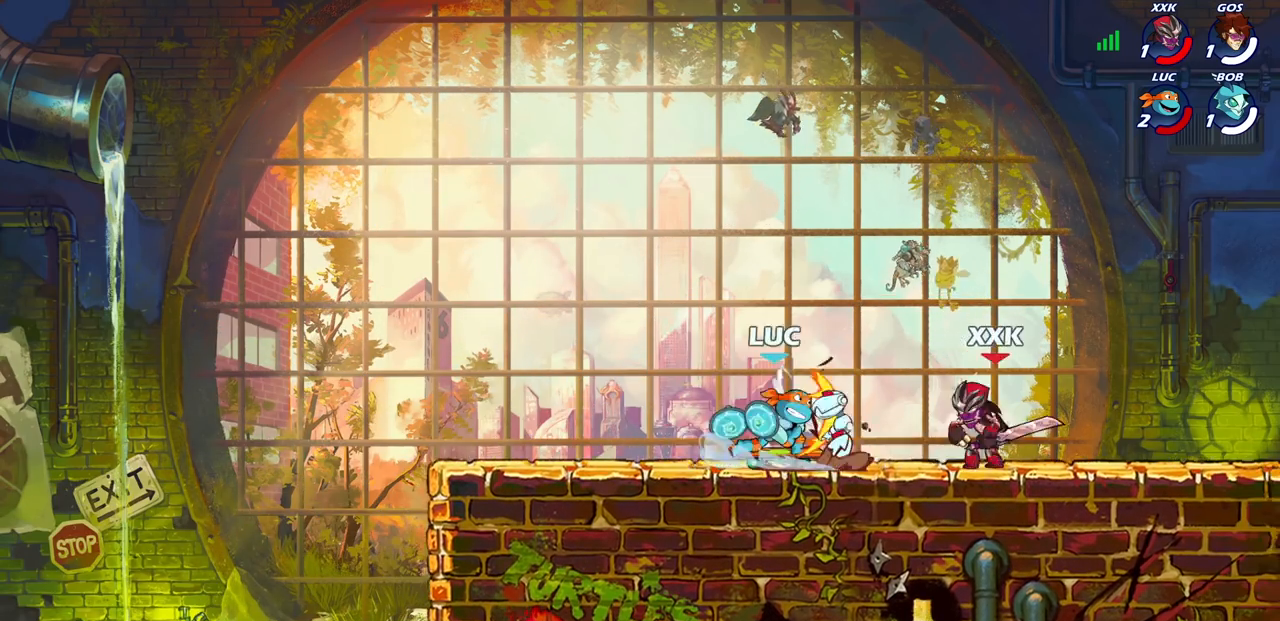
{"buttons": [], "left_stick": "center", "right_stick": "center", "events": [[233, "left_stick", "center"]]}
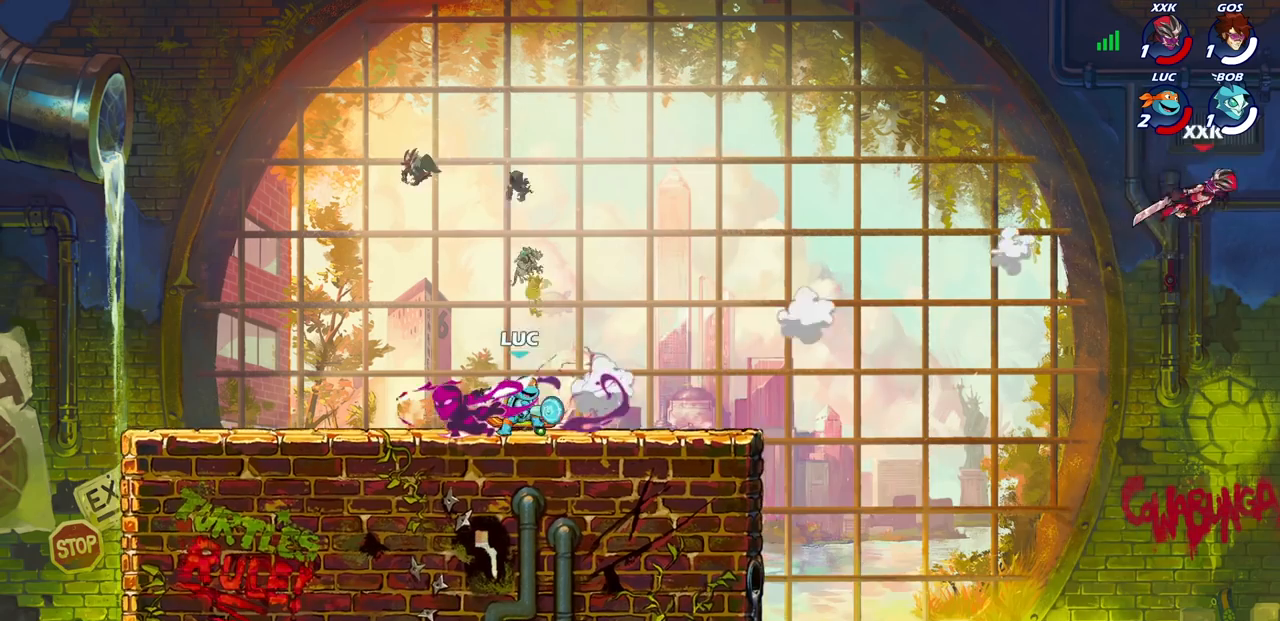
{"buttons": [], "left_stick": "center", "right_stick": "center", "events": []}
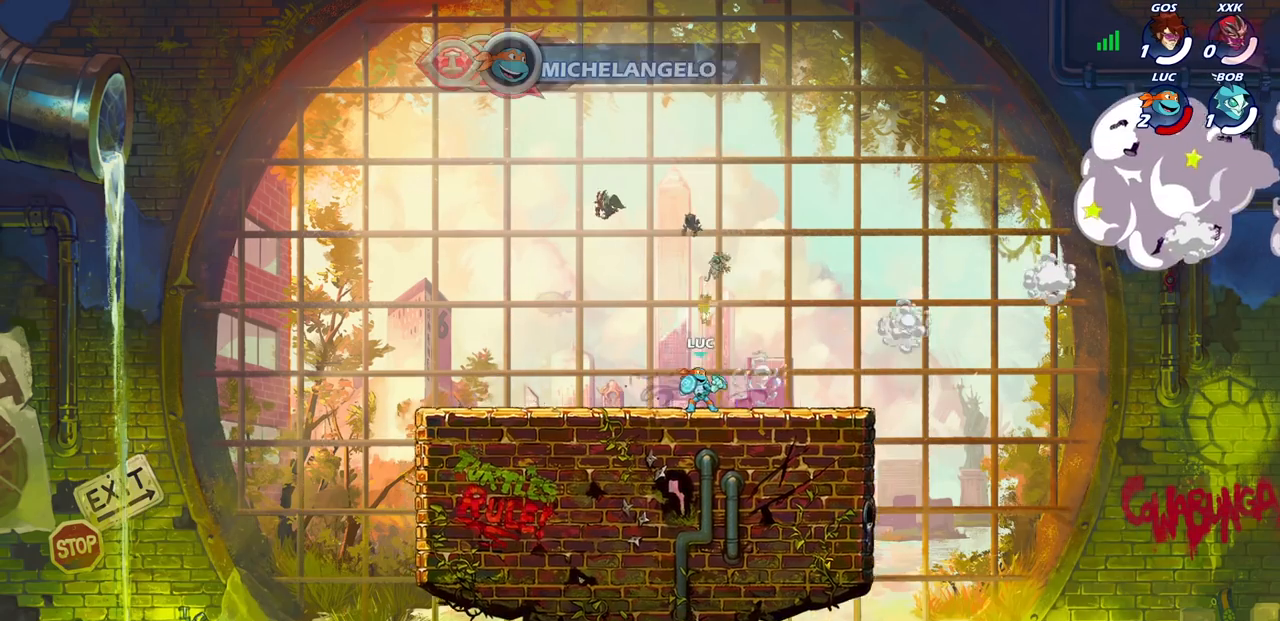
{"buttons": [], "left_stick": "center", "right_stick": "center", "events": []}
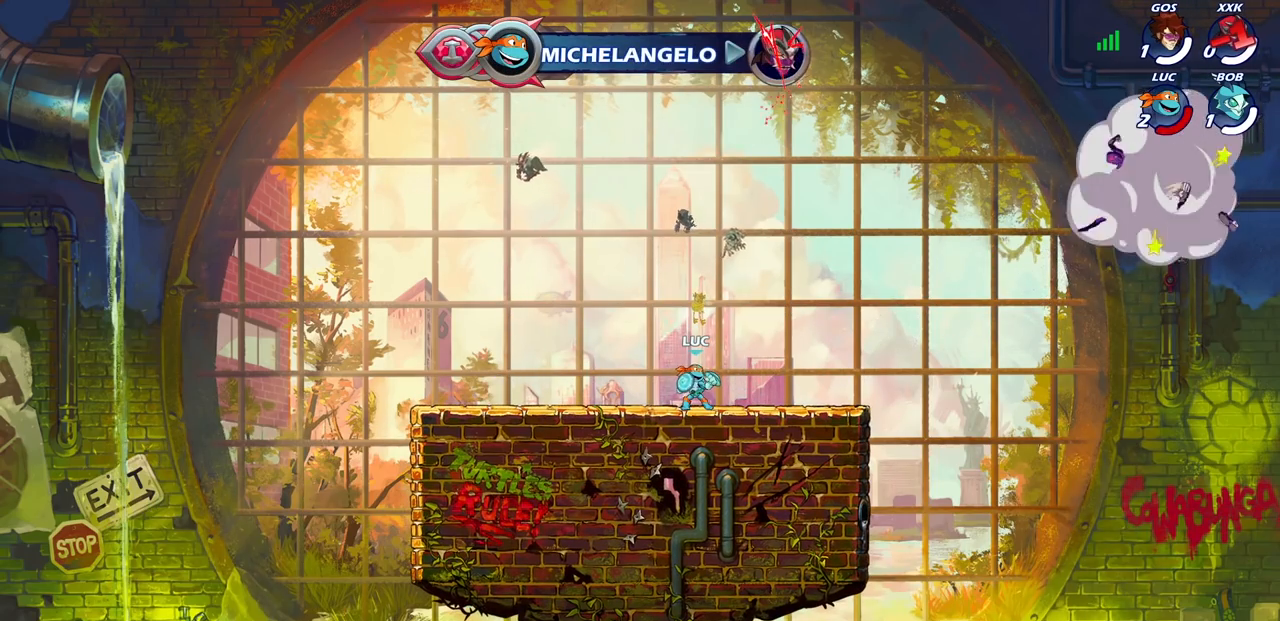
{"buttons": ["CROSS"], "left_stick": "center", "right_stick": "center", "events": [[500, "CROSS", "down"]]}
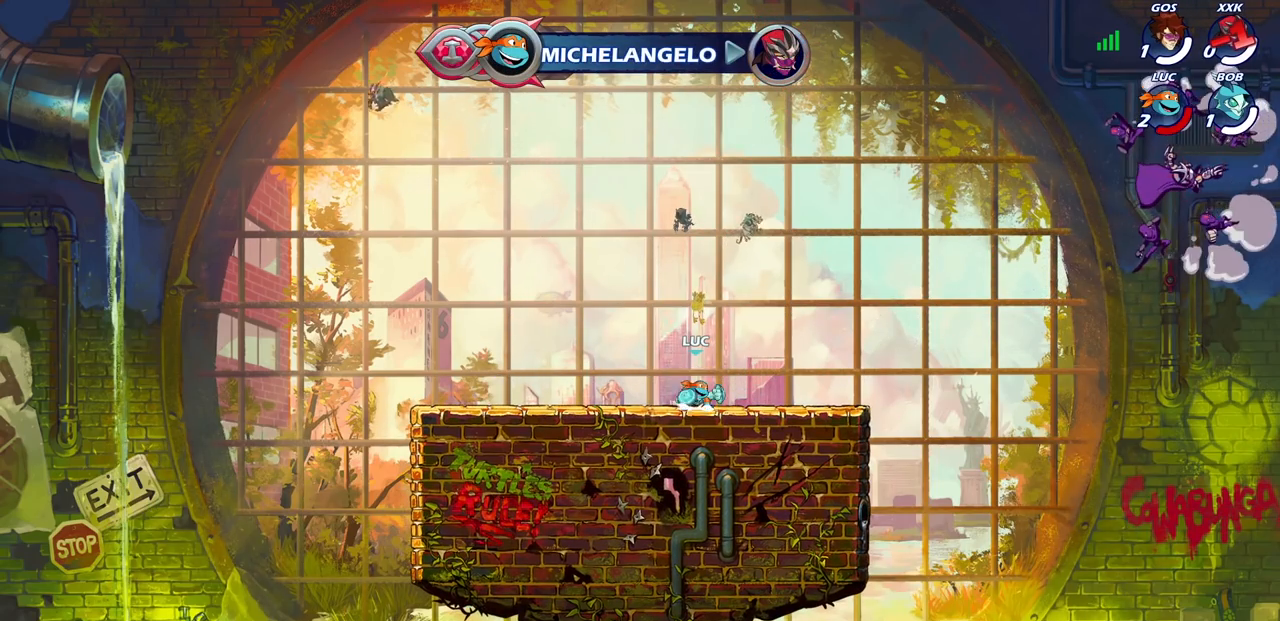
{"buttons": [], "left_stick": "center", "right_stick": "center", "events": [[33, "left_stick", "up-left"], [83, "CROSS", "up"], [100, "R1", "down"], [150, "R1", "up"], [200, "left_stick", "center"]]}
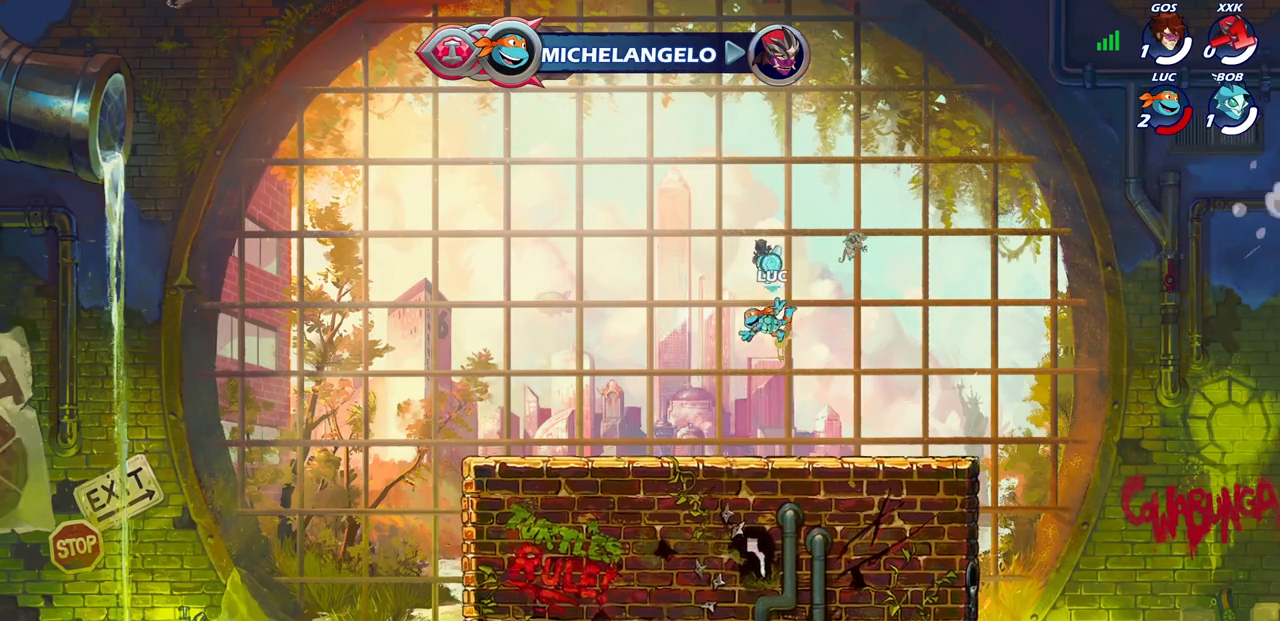
{"buttons": [], "left_stick": "center", "right_stick": "center", "events": [[83, "left_stick", "down"], [383, "CROSS", "down"], [400, "left_stick", "center"], [500, "CROSS", "up"]]}
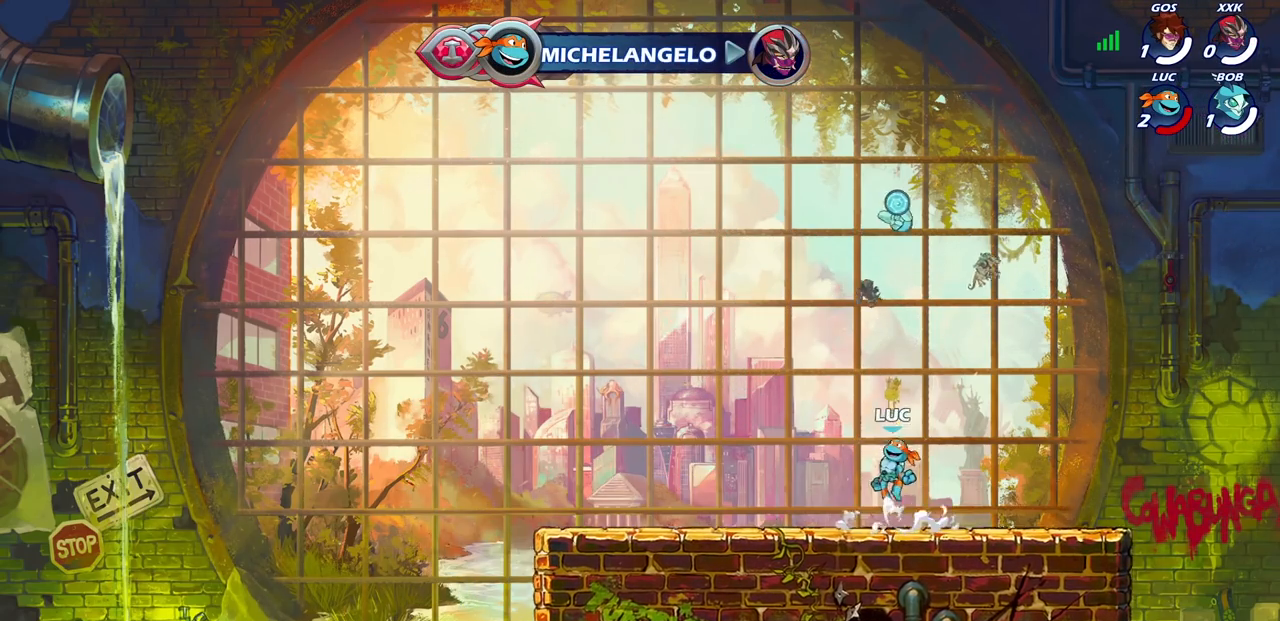
{"buttons": [], "left_stick": "left", "right_stick": "center", "events": [[117, "CROSS", "down"], [250, "CROSS", "up"], [333, "CROSS", "down"], [383, "R1", "down"], [383, "left_stick", "left"], [450, "CROSS", "up"], [467, "R1", "up"]]}
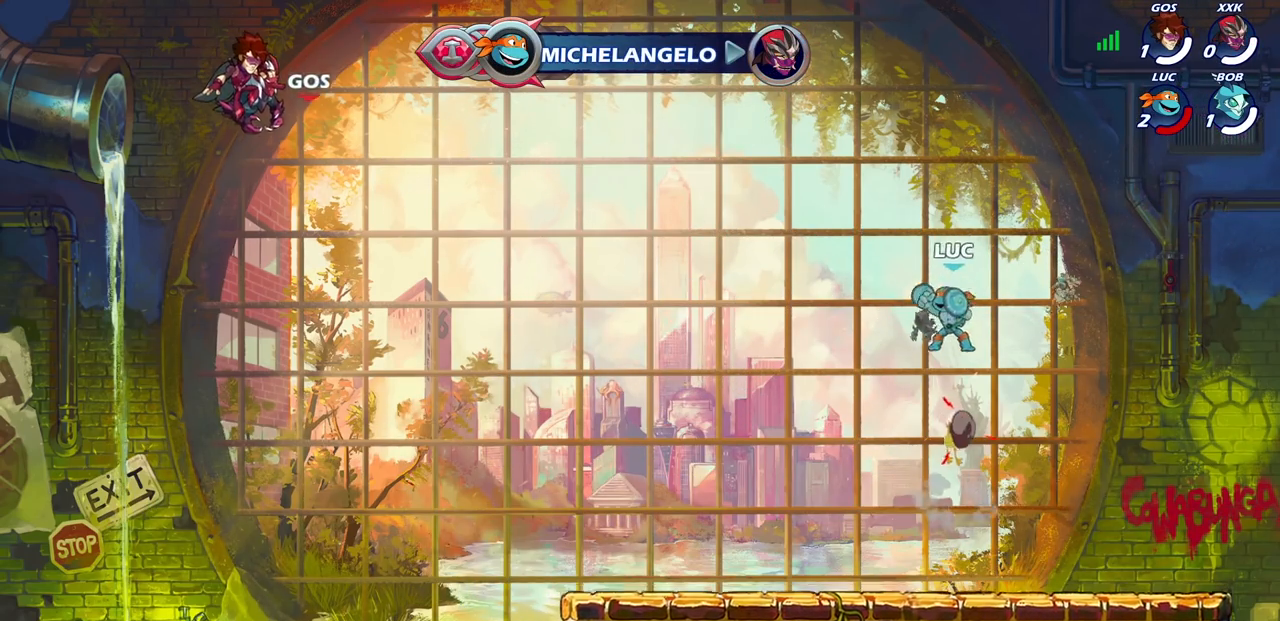
{"buttons": [], "left_stick": "up", "right_stick": "center", "events": [[100, "left_stick", "down"], [150, "left_stick", "center"], [267, "left_stick", "up"], [317, "R1", "down"], [383, "R1", "up"]]}
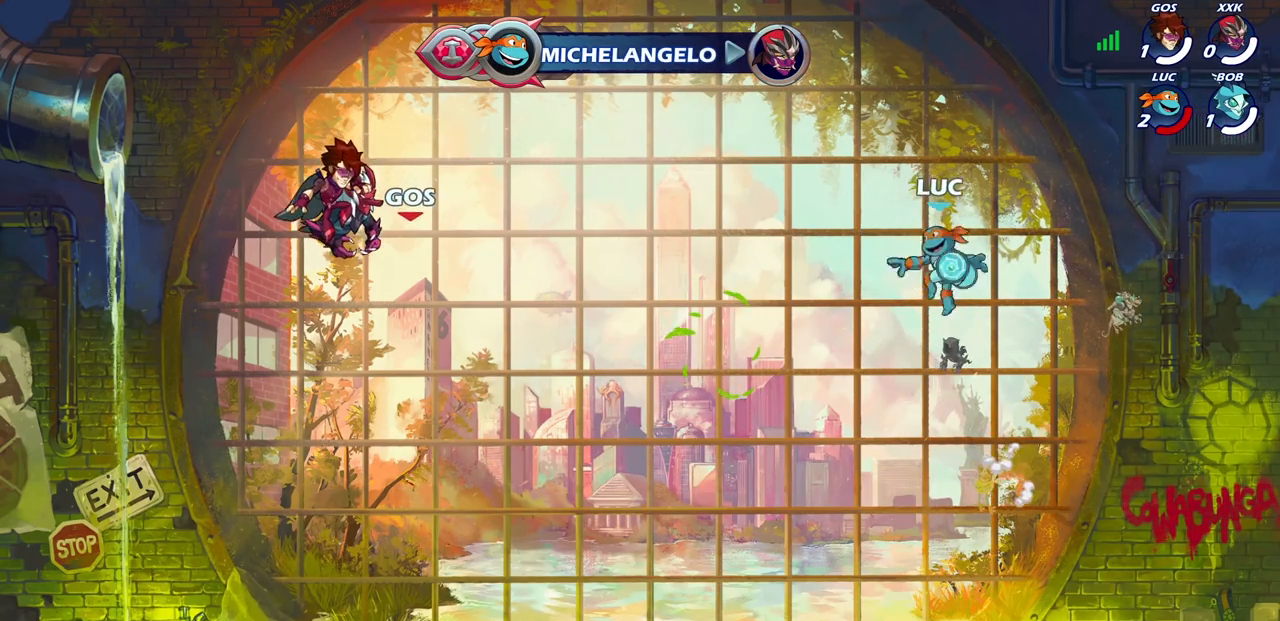
{"buttons": [], "left_stick": "left", "right_stick": "center", "events": [[33, "left_stick", "center"], [483, "left_stick", "left"]]}
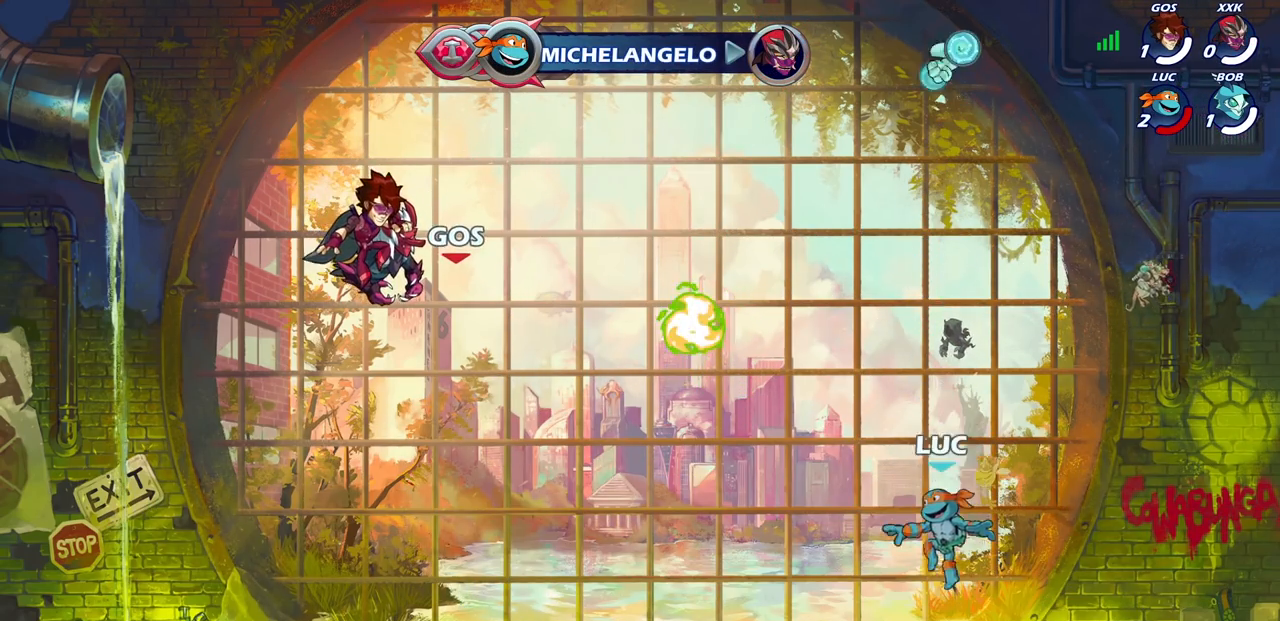
{"buttons": ["R1"], "left_stick": "down-right", "right_stick": "center", "events": [[50, "left_stick", "up-left"], [200, "R2", "down"], [233, "CROSS", "down"], [317, "left_stick", "center"], [333, "CROSS", "up"], [333, "R2", "up"], [400, "left_stick", "right"], [450, "R1", "down"], [467, "left_stick", "down-right"]]}
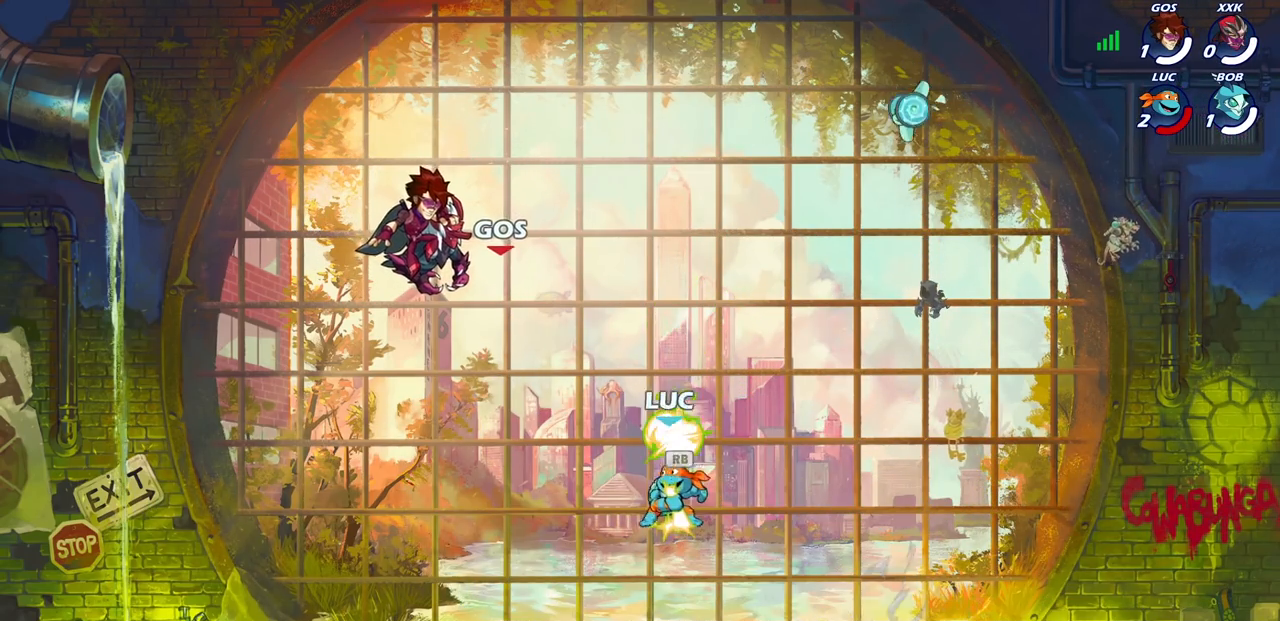
{"buttons": [], "left_stick": "down", "right_stick": "center", "events": [[33, "R1", "up"], [200, "left_stick", "right"], [283, "R2", "down"], [317, "CROSS", "down"], [417, "CROSS", "up"], [417, "R2", "up"], [500, "left_stick", "down"]]}
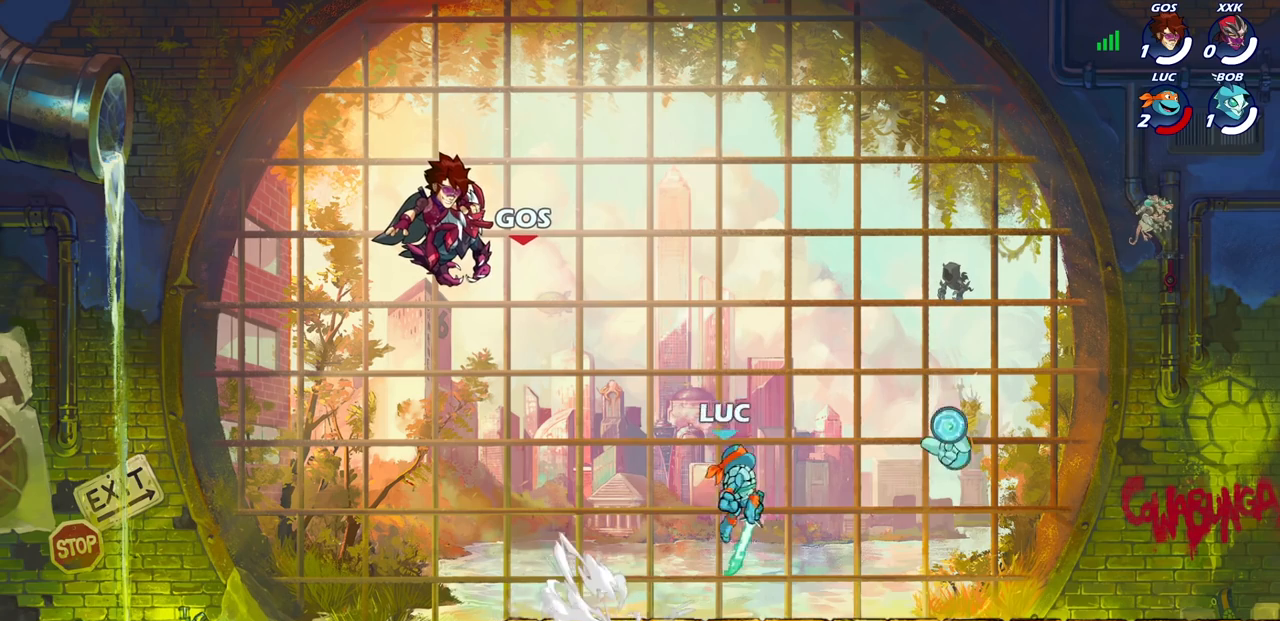
{"buttons": [], "left_stick": "down-left", "right_stick": "center", "events": [[183, "left_stick", "right"], [250, "CROSS", "down"], [250, "R2", "down"], [350, "CROSS", "up"], [367, "R2", "up"], [483, "left_stick", "down-left"]]}
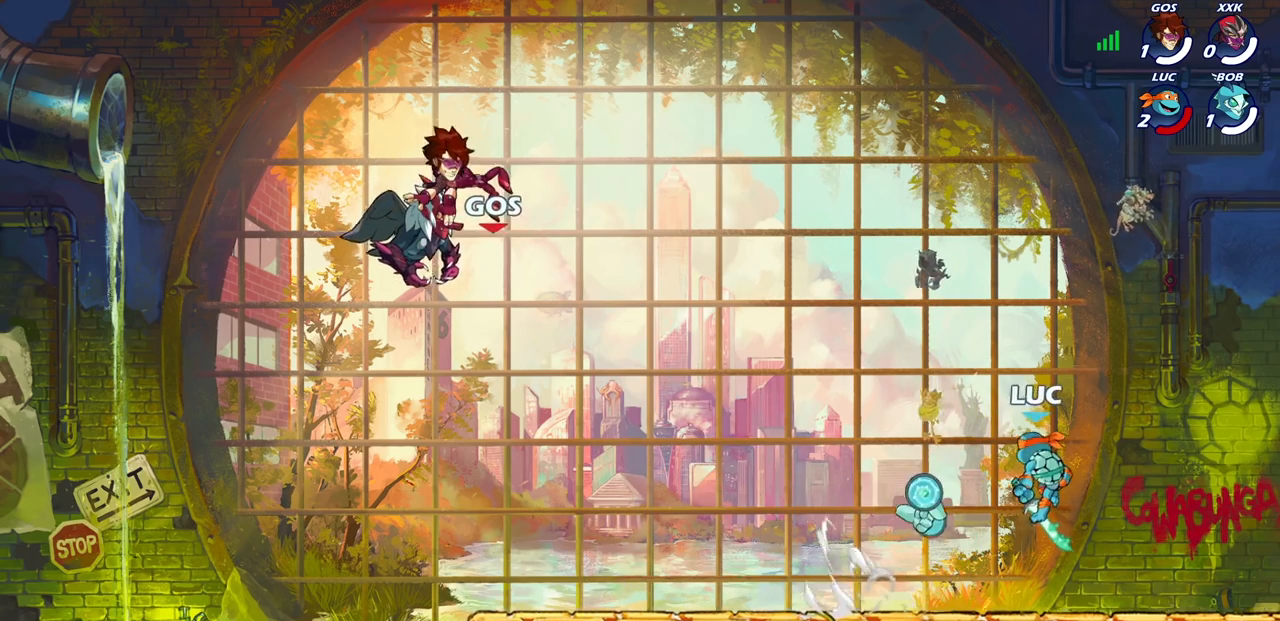
{"buttons": [], "left_stick": "down-left", "right_stick": "center", "events": [[200, "left_stick", "up-left"], [267, "R2", "down"], [283, "CROSS", "down"], [350, "left_stick", "down-left"], [383, "CROSS", "up"], [400, "R2", "up"]]}
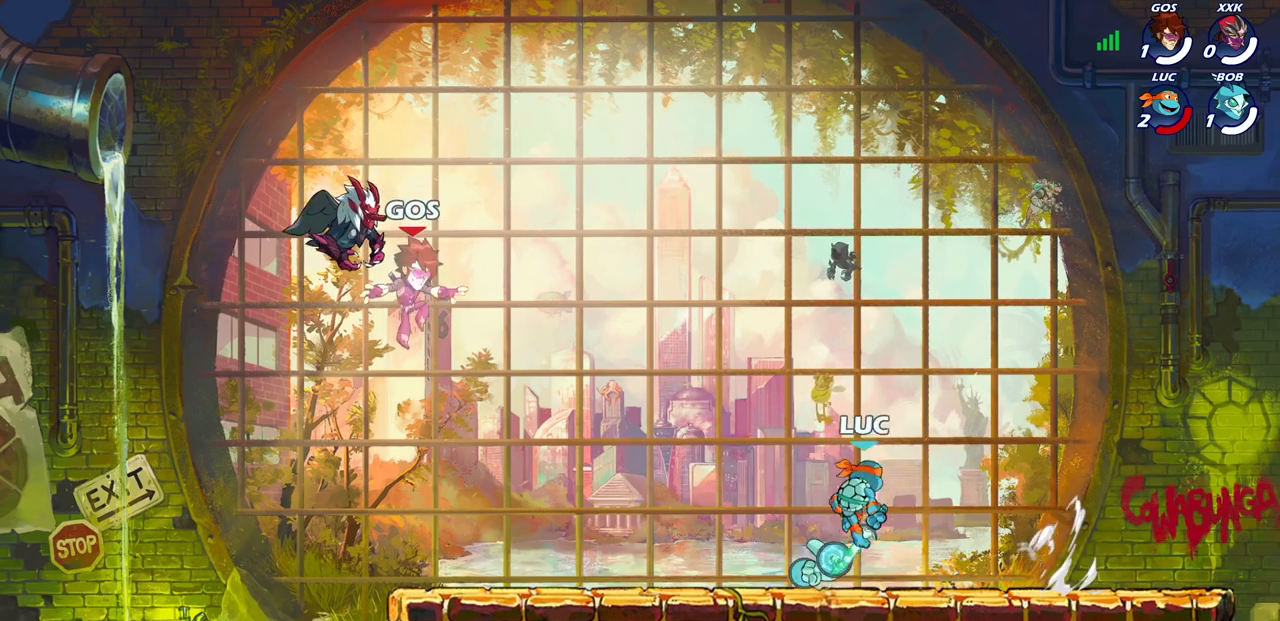
{"buttons": [], "left_stick": "down-right", "right_stick": "center", "events": [[167, "left_stick", "up-left"], [200, "R2", "down"], [233, "CROSS", "down"], [350, "CROSS", "up"], [350, "R2", "up"], [367, "left_stick", "down-left"], [500, "left_stick", "down-right"]]}
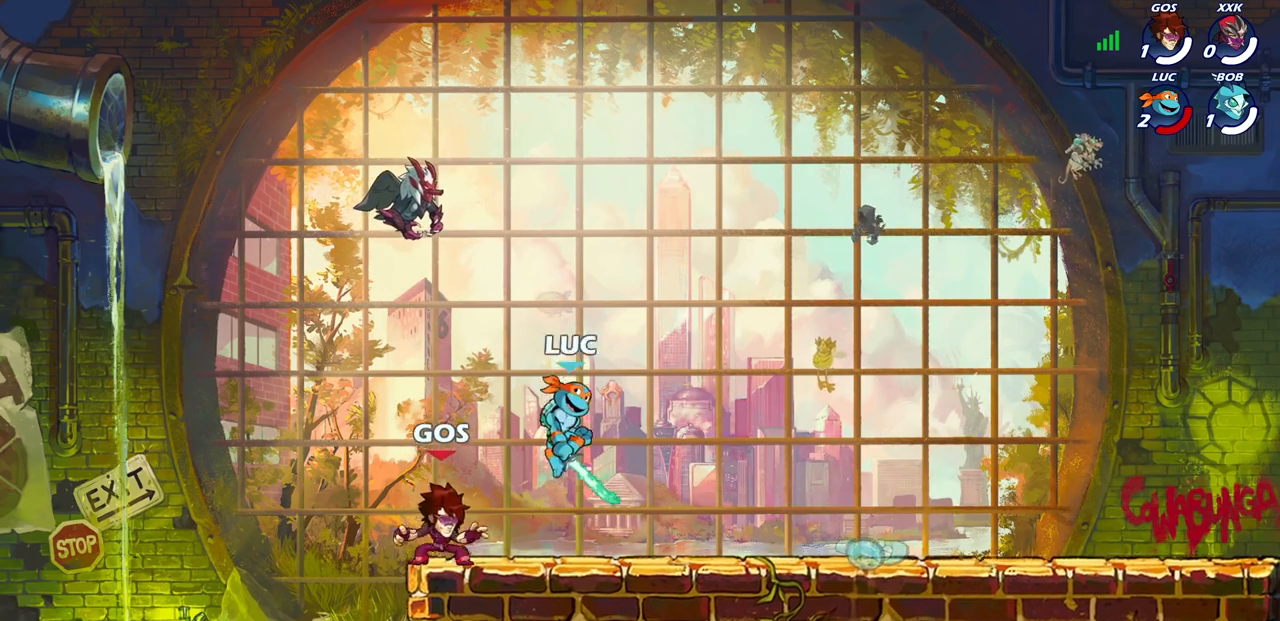
{"buttons": [], "left_stick": "down", "right_stick": "center", "events": [[117, "left_stick", "right"], [217, "CROSS", "down"], [217, "R2", "down"], [350, "CROSS", "up"], [367, "R2", "up"], [433, "left_stick", "down"]]}
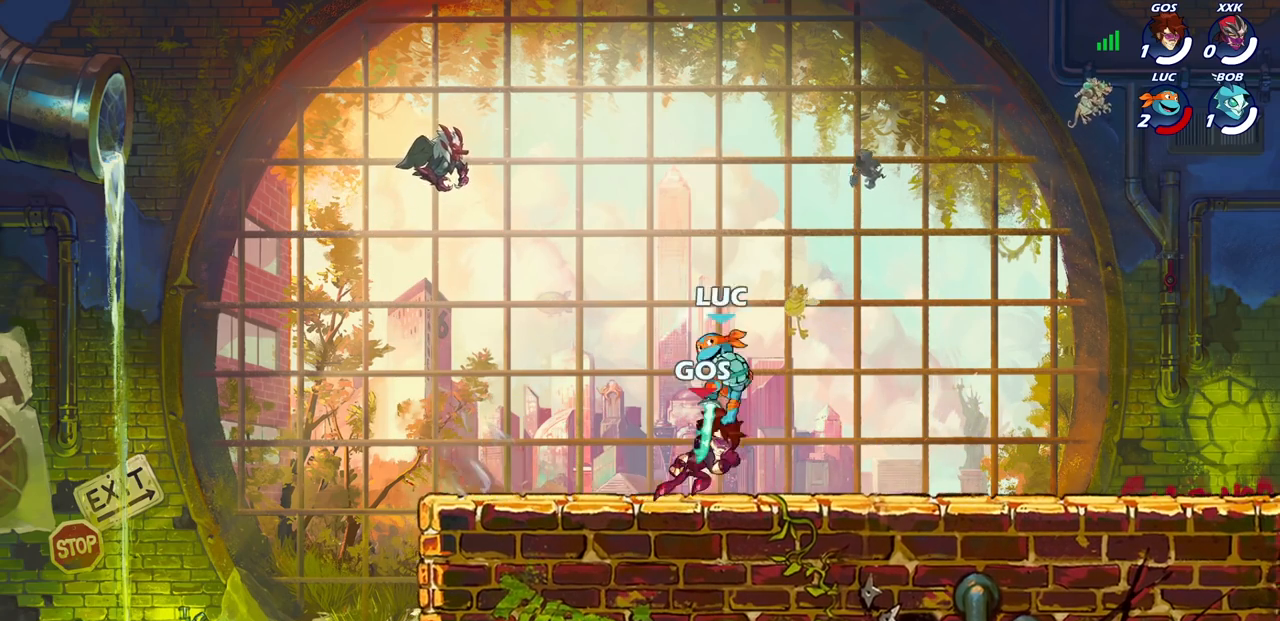
{"buttons": [], "left_stick": "down-left", "right_stick": "center", "events": [[17, "left_stick", "down-right"], [167, "R2", "down"], [183, "CROSS", "down"], [183, "left_stick", "right"], [317, "CROSS", "up"], [317, "R2", "up"], [400, "left_stick", "down"], [450, "left_stick", "down-left"]]}
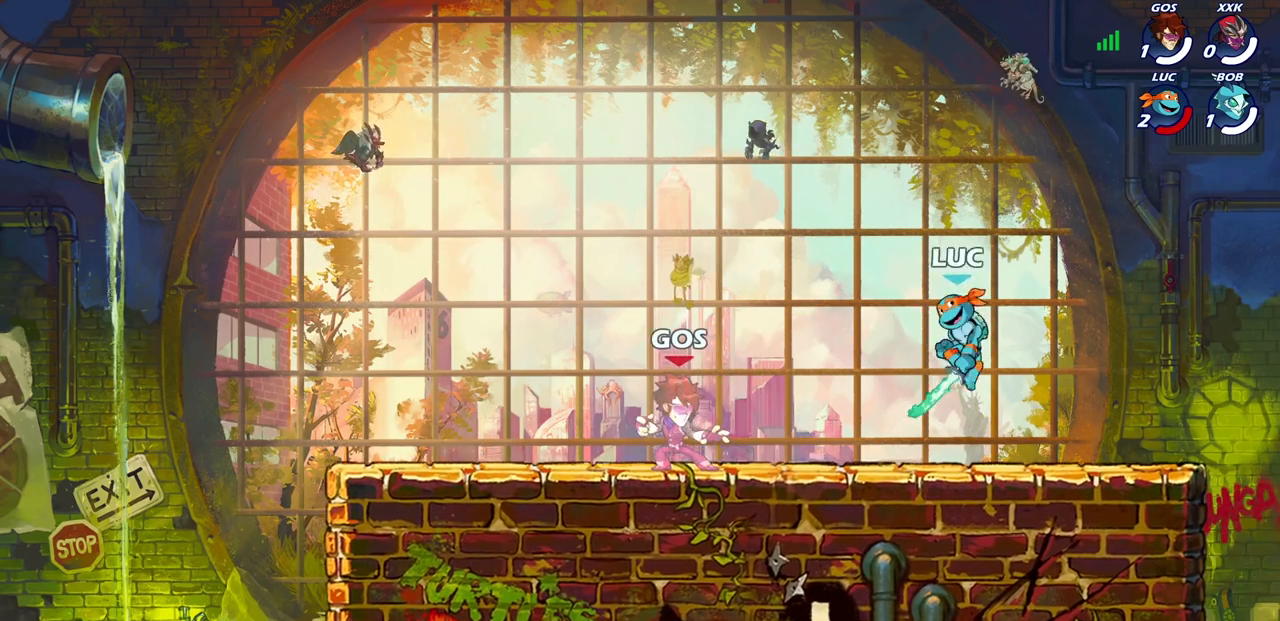
{"buttons": [], "left_stick": "center", "right_stick": "center", "events": [[117, "left_stick", "left"], [233, "R2", "down"], [400, "SQUARE", "down"], [450, "R2", "up"], [467, "left_stick", "center"], [483, "SQUARE", "up"]]}
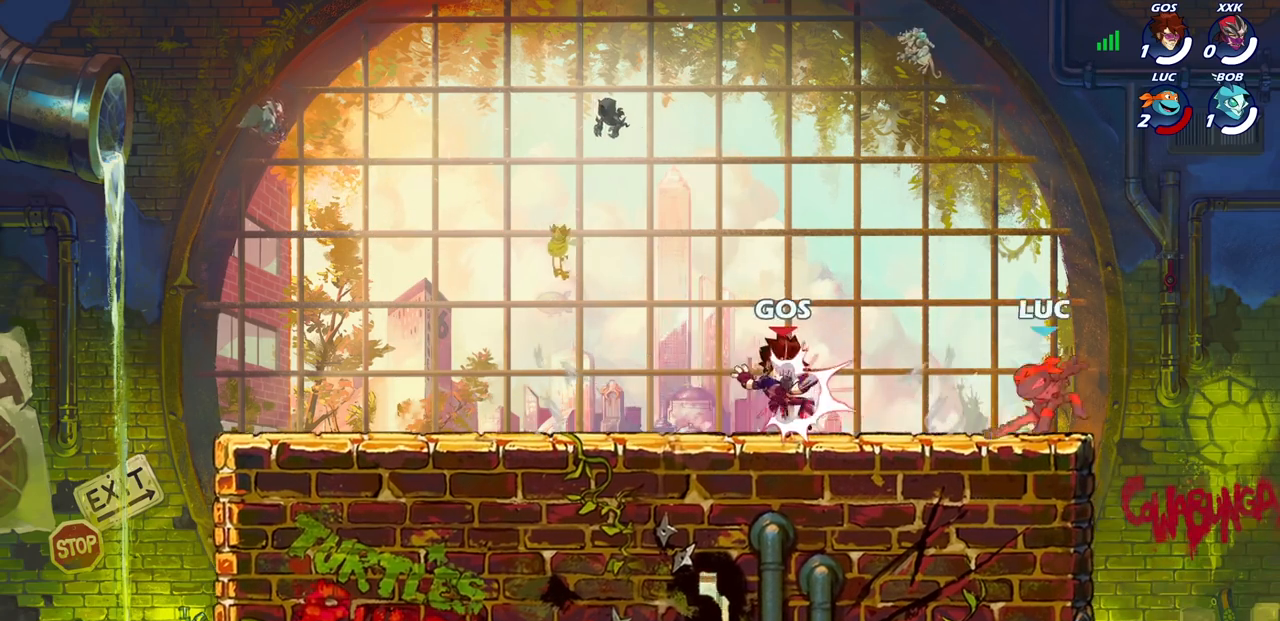
{"buttons": ["R2"], "left_stick": "left", "right_stick": "center", "events": [[283, "left_stick", "left"], [433, "R2", "down"]]}
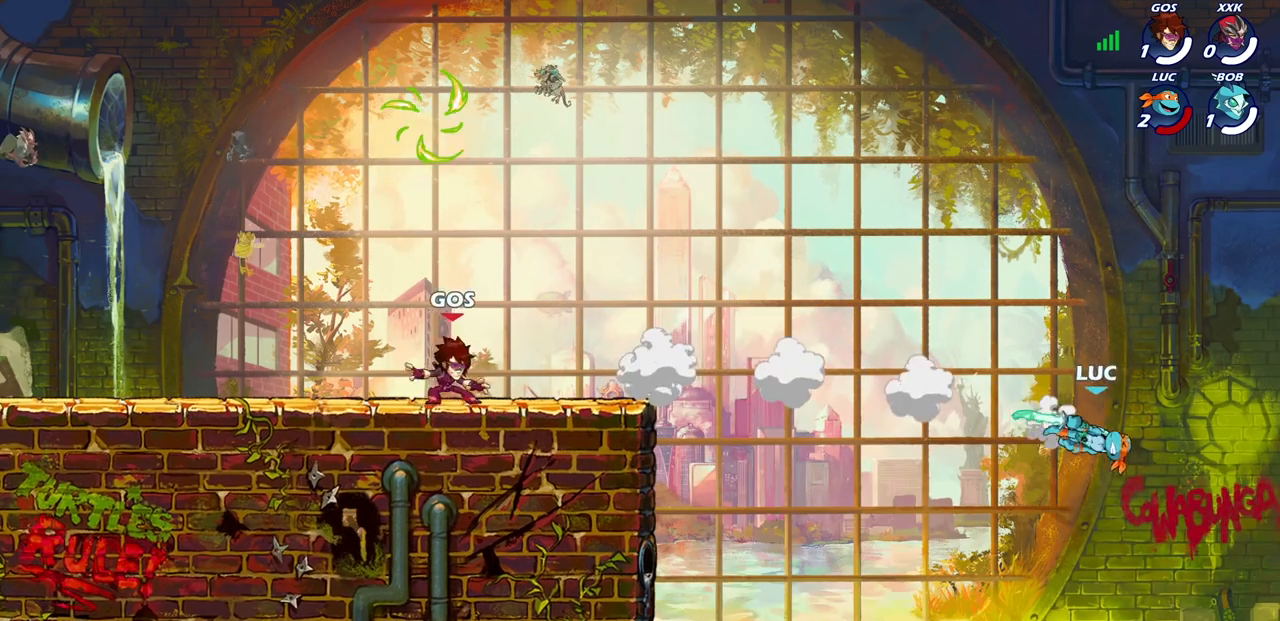
{"buttons": [], "left_stick": "left", "right_stick": "center", "events": [[33, "R2", "up"], [133, "R2", "down"], [283, "R2", "up"], [400, "CROSS", "down"], [483, "CROSS", "up"]]}
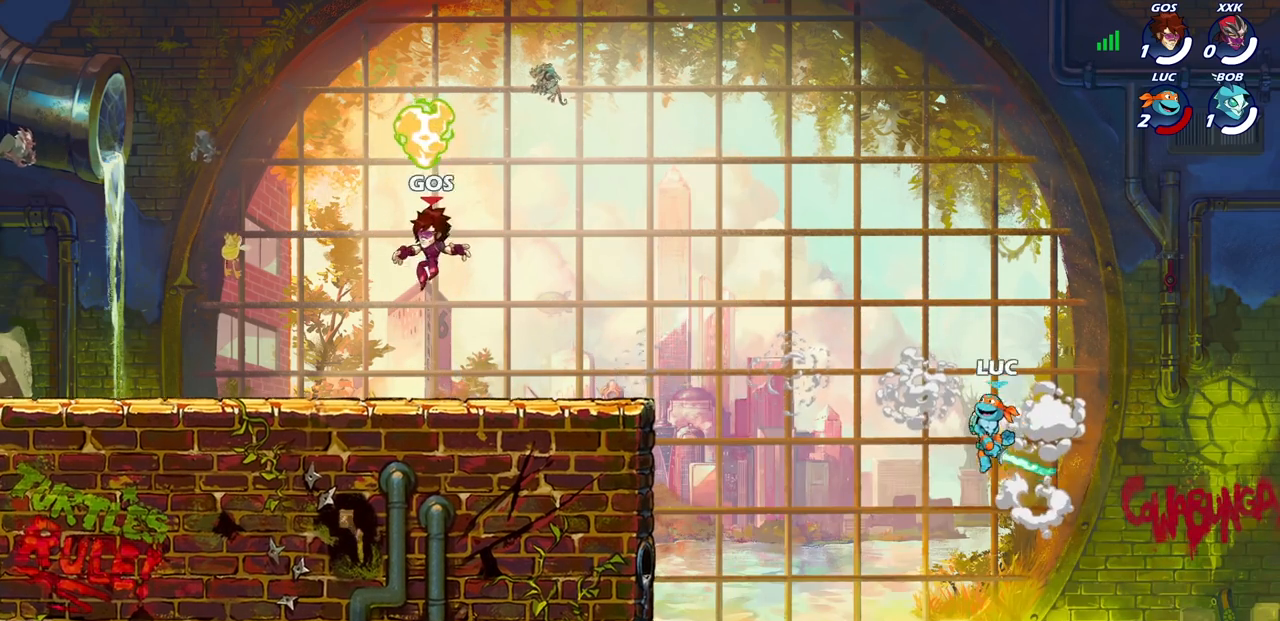
{"buttons": [], "left_stick": "up-right", "right_stick": "center", "events": [[33, "CIRCLE", "down"], [167, "CIRCLE", "up"], [450, "left_stick", "up-right"]]}
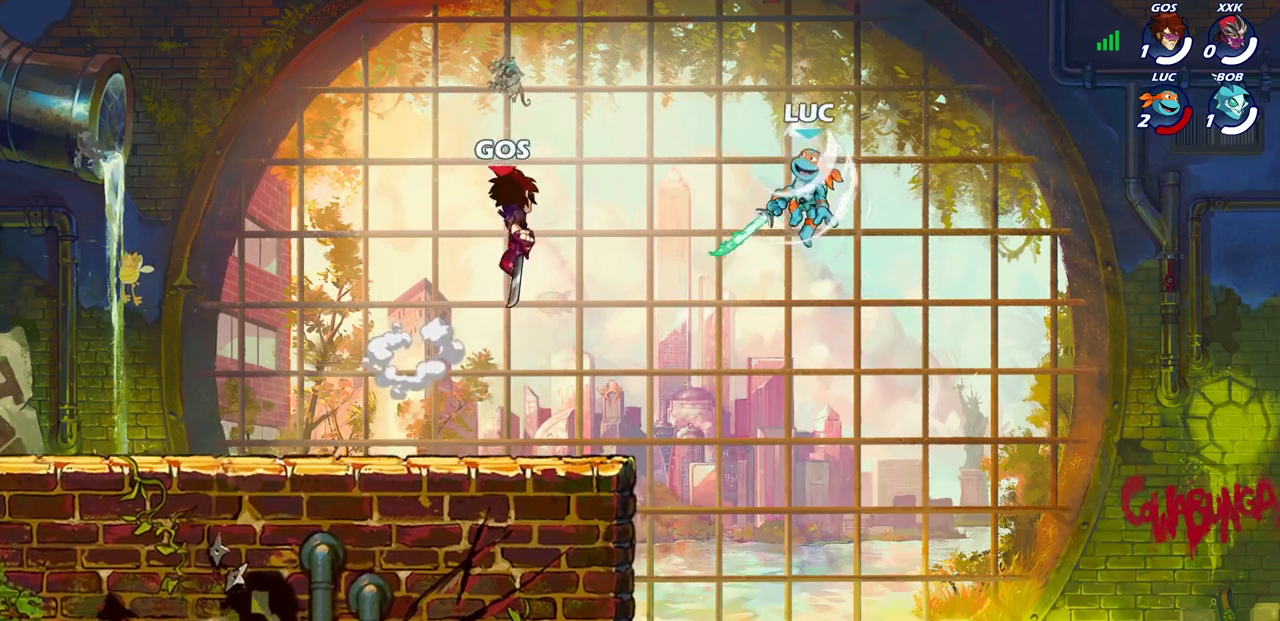
{"buttons": [], "left_stick": "down-left", "right_stick": "center", "events": [[333, "left_stick", "left"], [433, "left_stick", "down-left"]]}
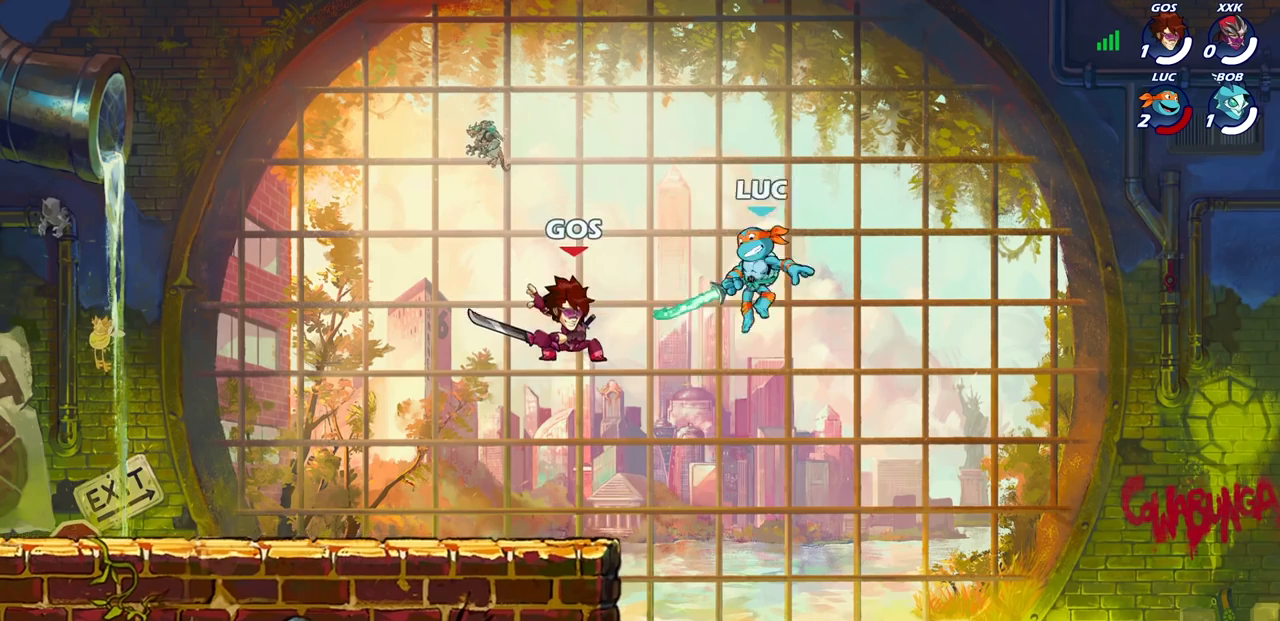
{"buttons": [], "left_stick": "left", "right_stick": "center", "events": [[400, "left_stick", "down-right"], [500, "left_stick", "left"]]}
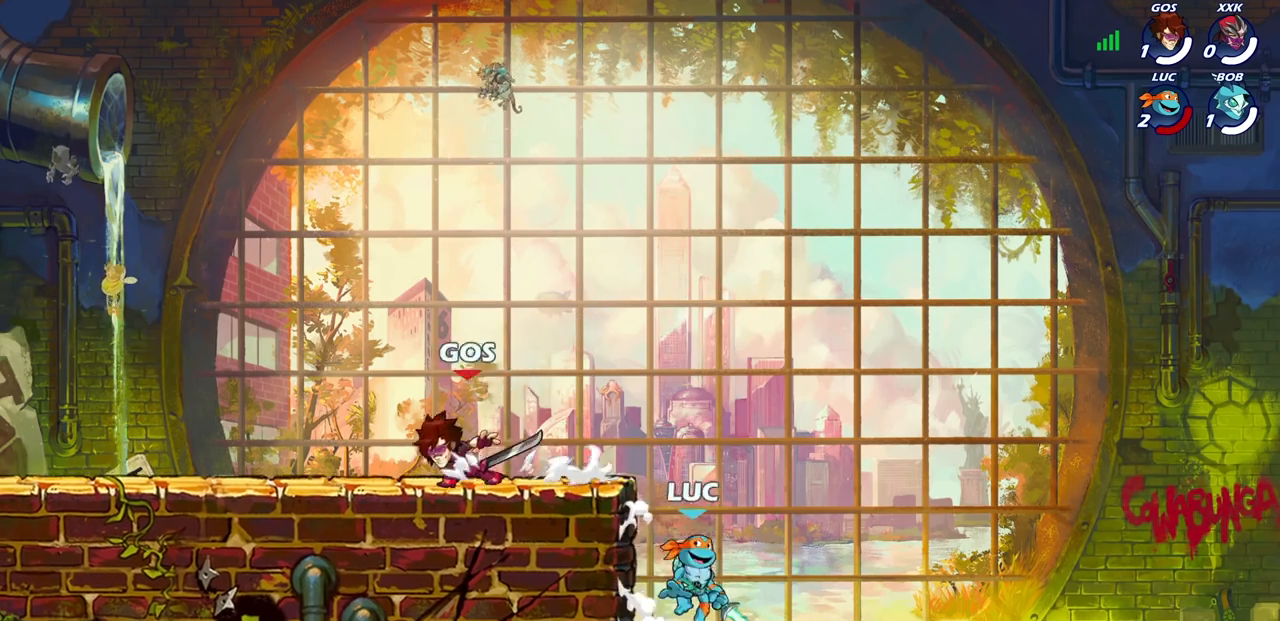
{"buttons": [], "left_stick": "down-left", "right_stick": "center", "events": [[167, "CROSS", "down"], [233, "left_stick", "up"], [283, "CROSS", "up"], [300, "left_stick", "right"], [467, "left_stick", "down-left"]]}
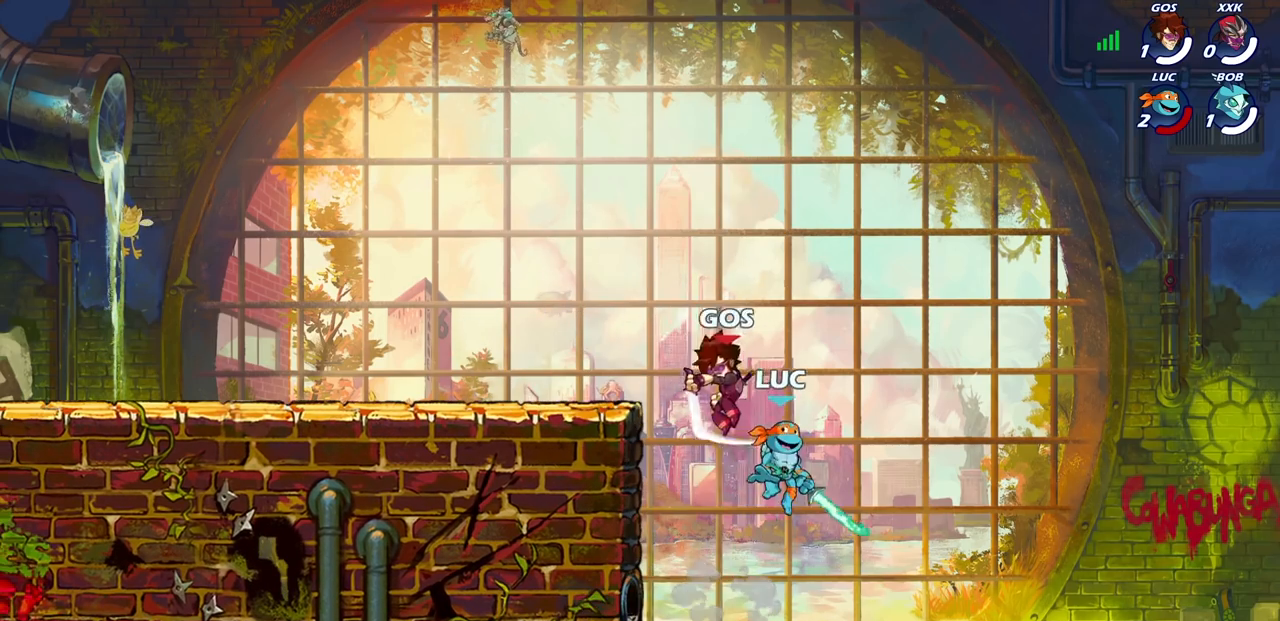
{"buttons": [], "left_stick": "up-right", "right_stick": "center", "events": [[33, "left_stick", "left"], [167, "CIRCLE", "down"], [233, "left_stick", "up"], [250, "CIRCLE", "up"], [283, "left_stick", "up-right"]]}
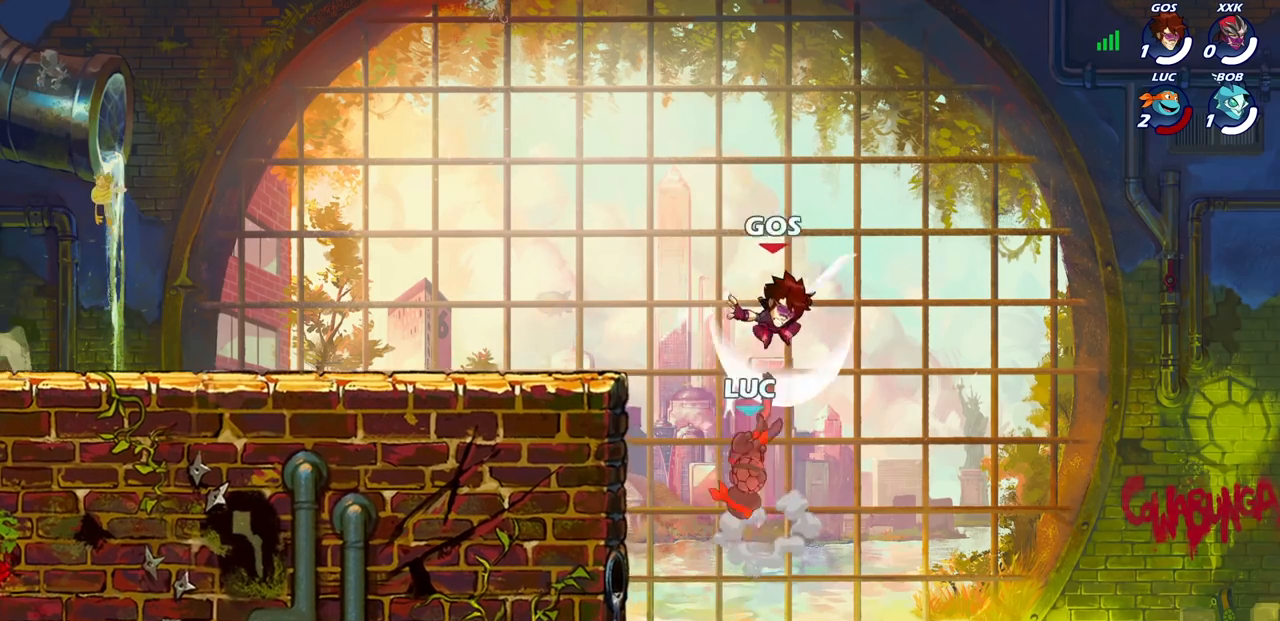
{"buttons": [], "left_stick": "center", "right_stick": "center", "events": [[317, "left_stick", "center"]]}